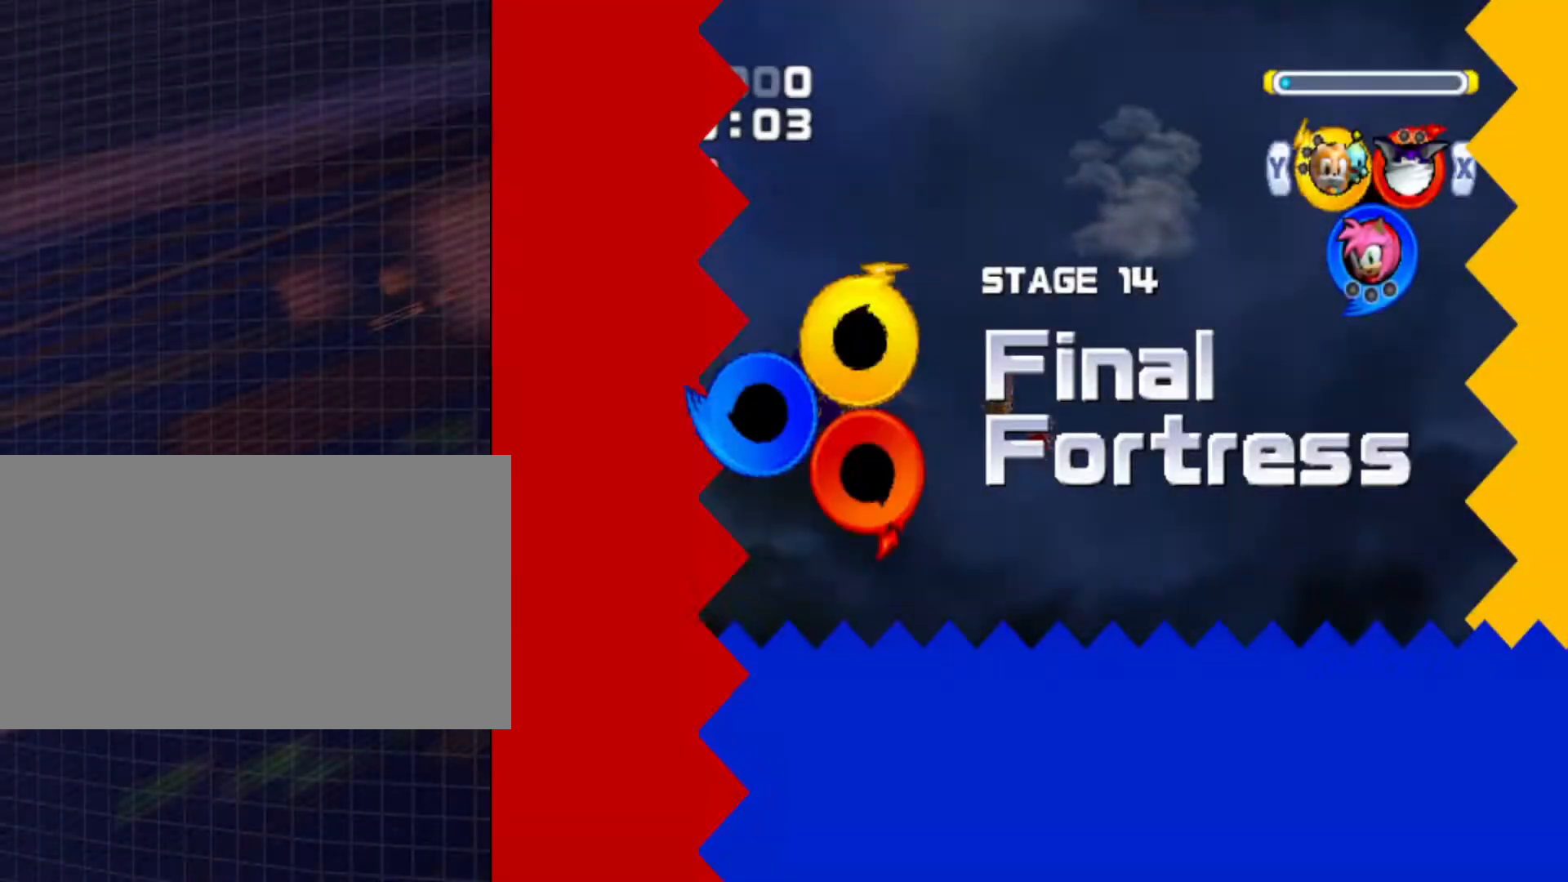
Gameplay with a controller (Nintendo layout); each line is a JSON object with the inputs held at the frame after it. "events" lists button and stick changes between this image and that frame as [ms after this image, input, new state], when the widget could be followed in between. Not read: L3 R3.
{"buttons": [], "left_stick": "up-right", "right_stick": "center", "events": []}
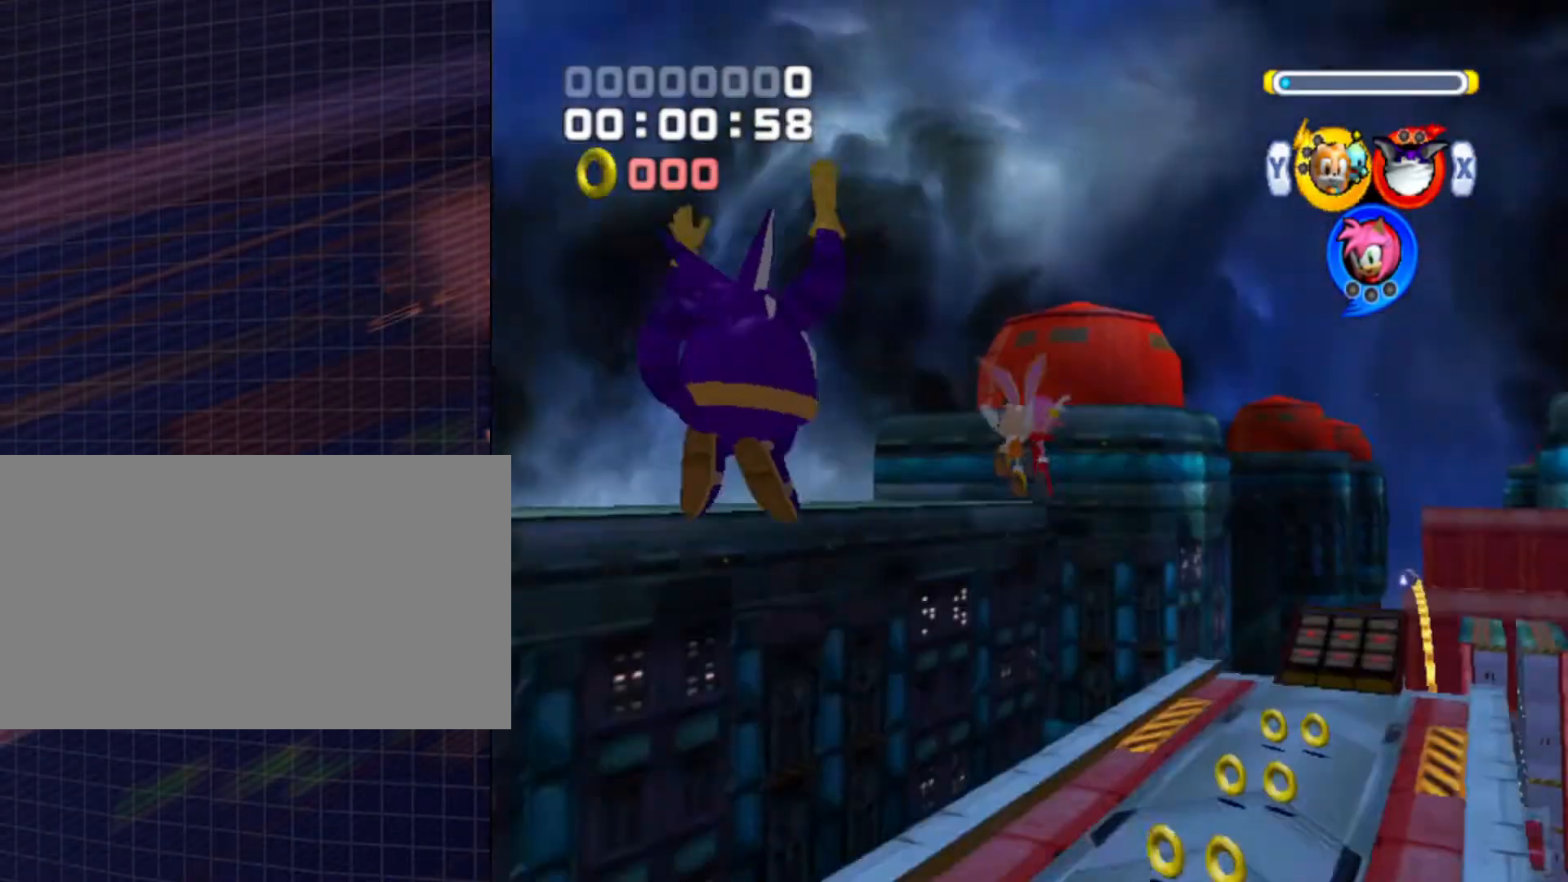
{"buttons": [], "left_stick": "up", "right_stick": "center", "events": [[333, "left_stick", "up"]]}
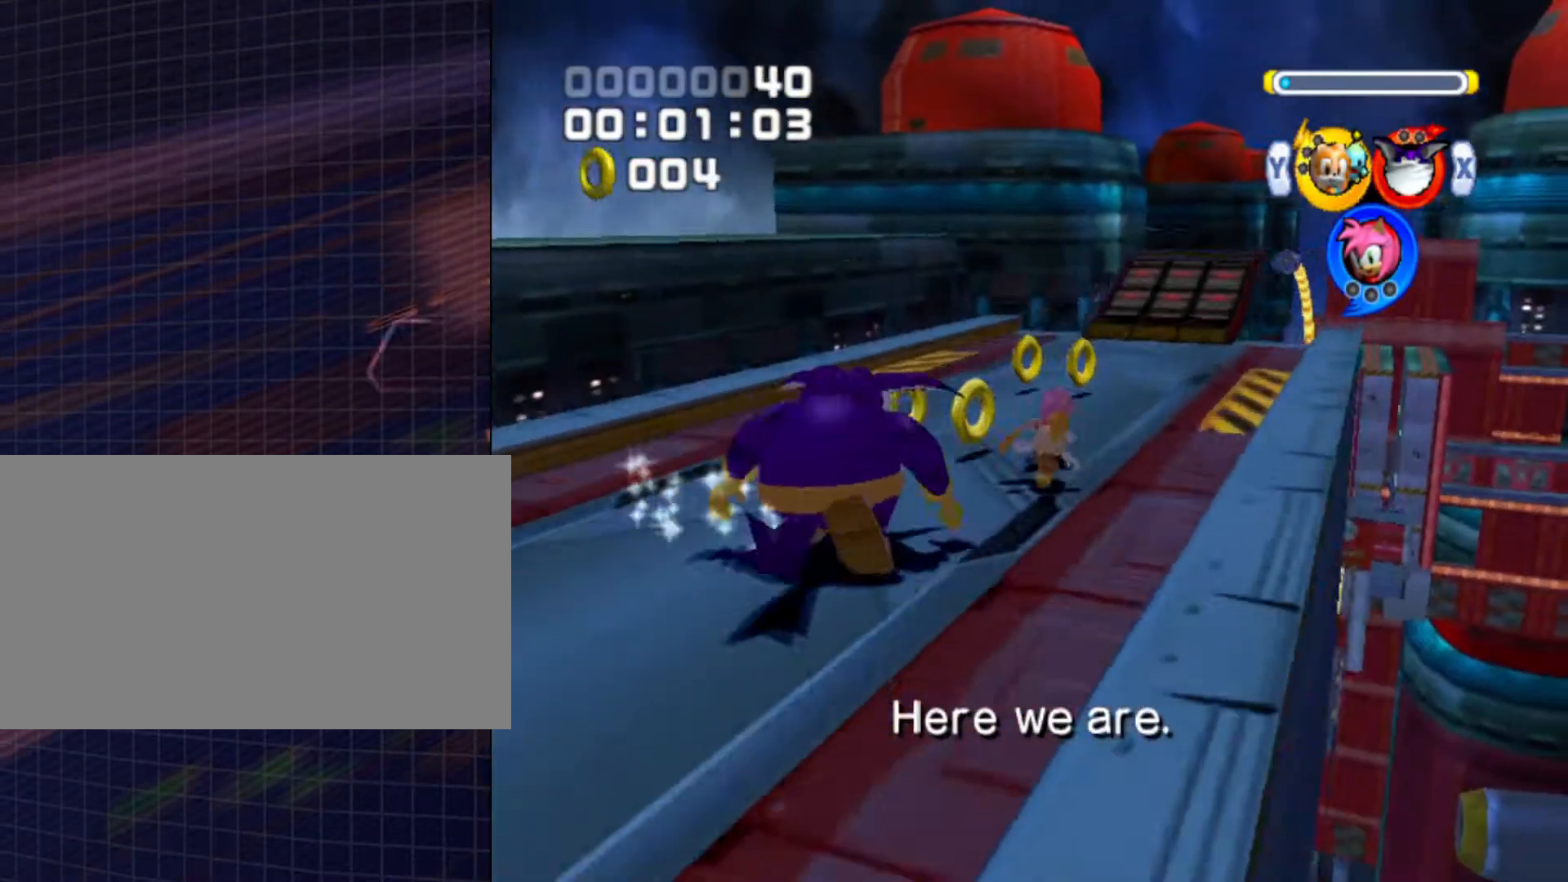
{"buttons": [], "left_stick": "up", "right_stick": "center", "events": []}
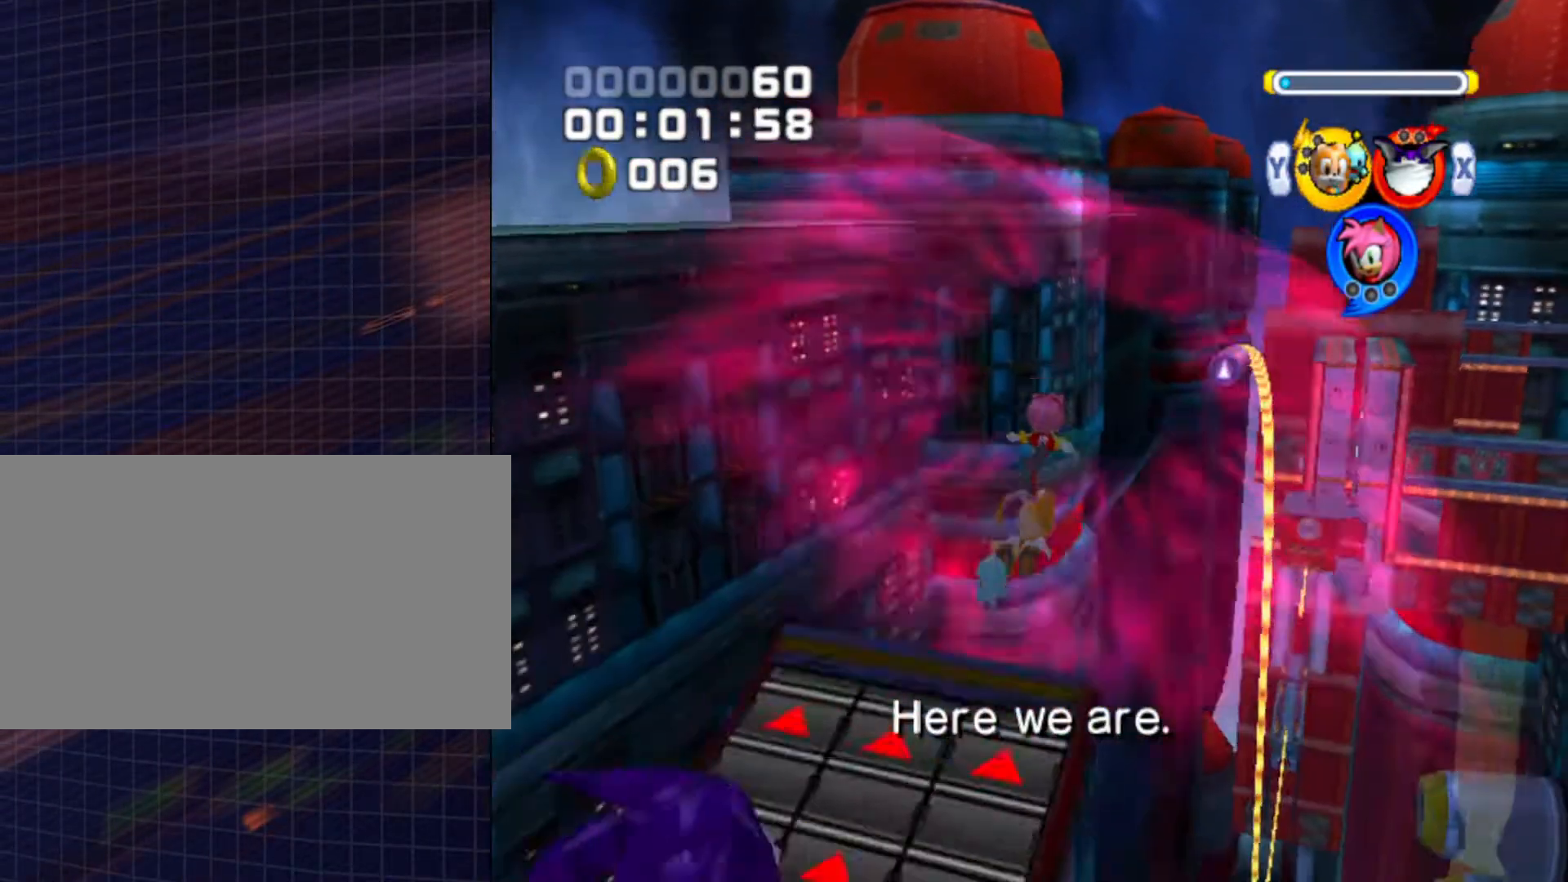
{"buttons": [], "left_stick": "up", "right_stick": "center", "events": []}
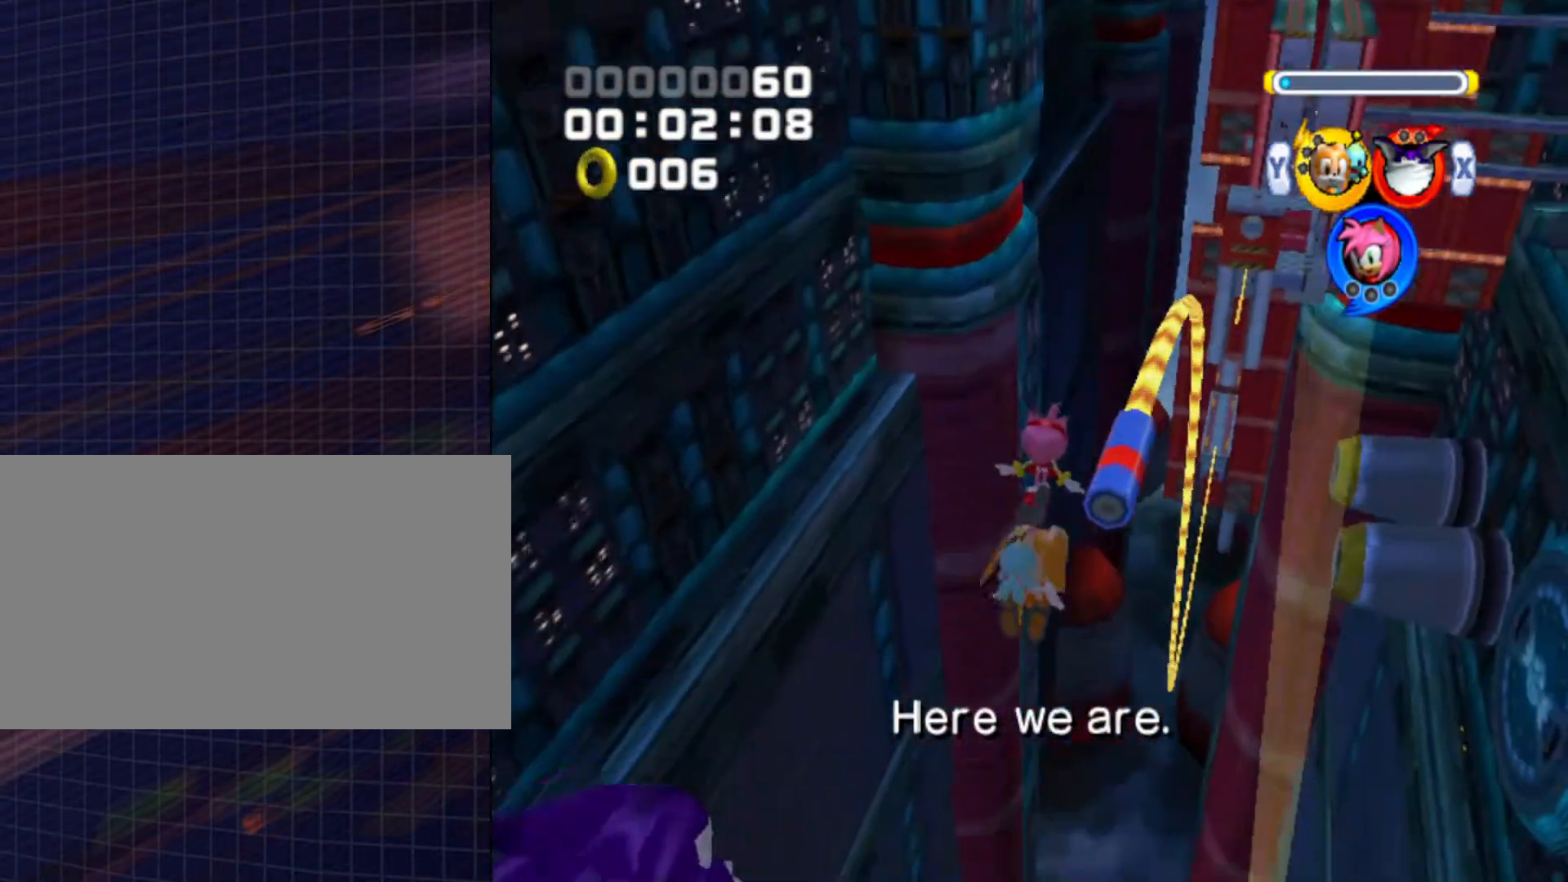
{"buttons": [], "left_stick": "up", "right_stick": "center", "events": []}
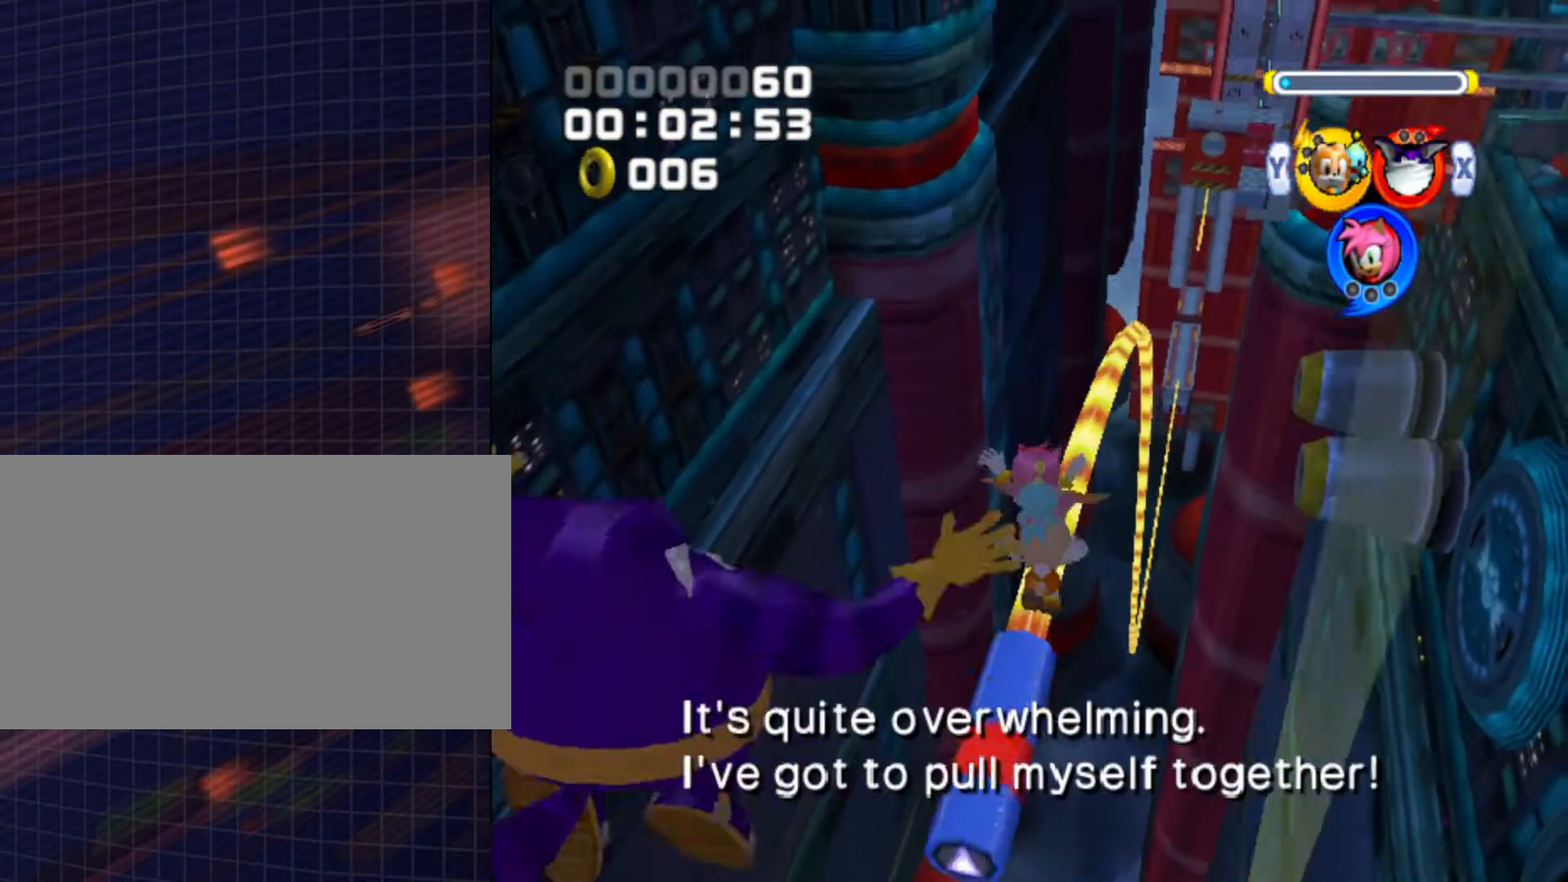
{"buttons": [], "left_stick": "up", "right_stick": "center", "events": []}
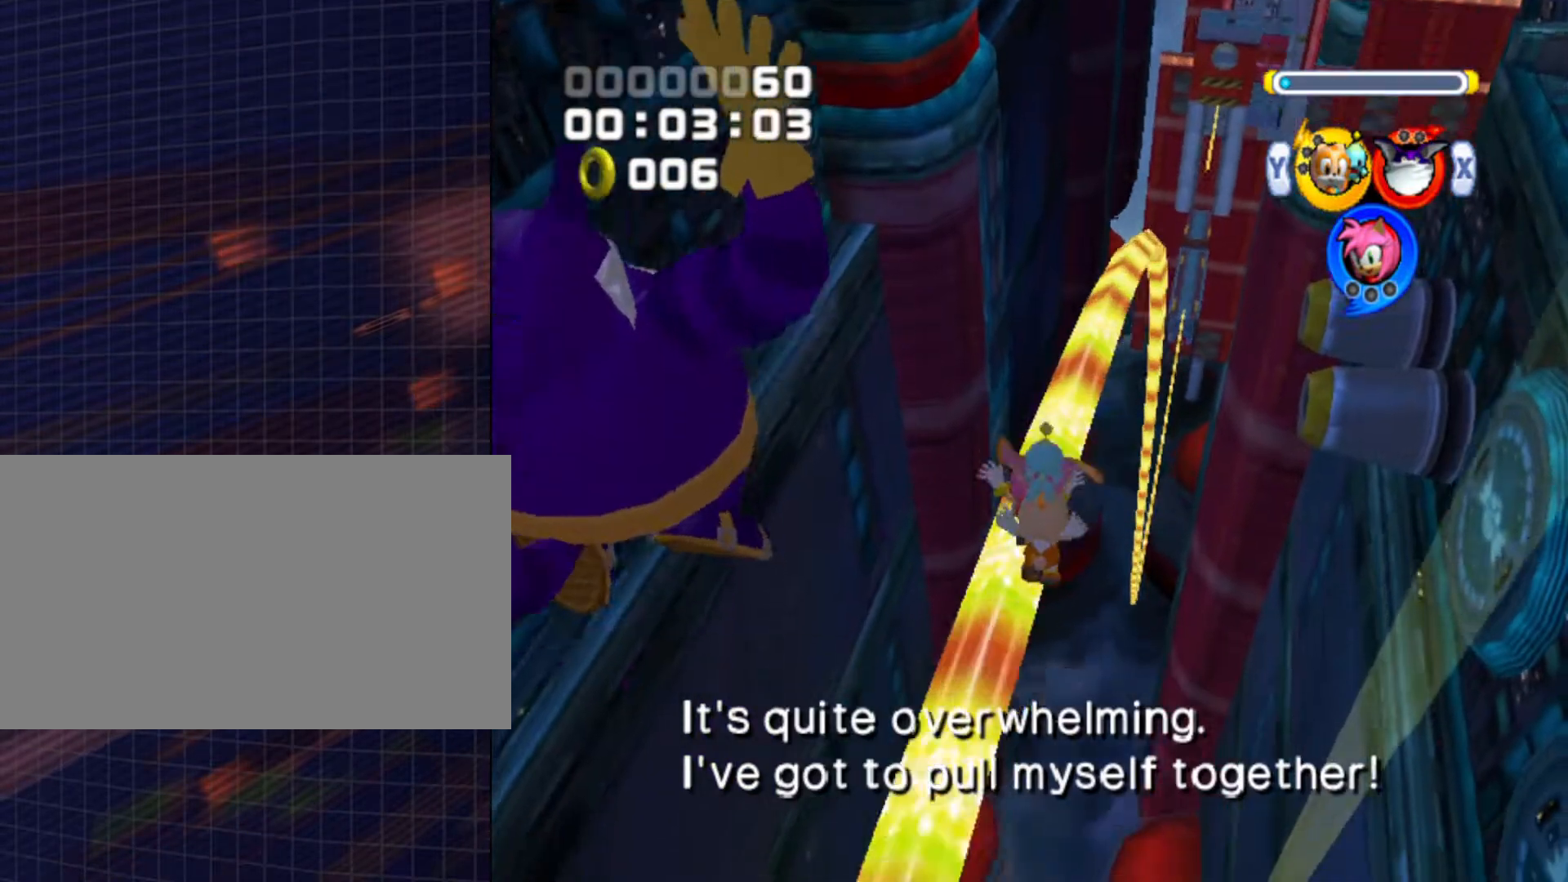
{"buttons": ["B", "X"], "left_stick": "center", "right_stick": "center", "events": [[33, "left_stick", "center"], [167, "B", "down"], [200, "X", "down"], [367, "X", "up"], [367, "Y", "down"], [500, "X", "down"], [500, "Y", "up"]]}
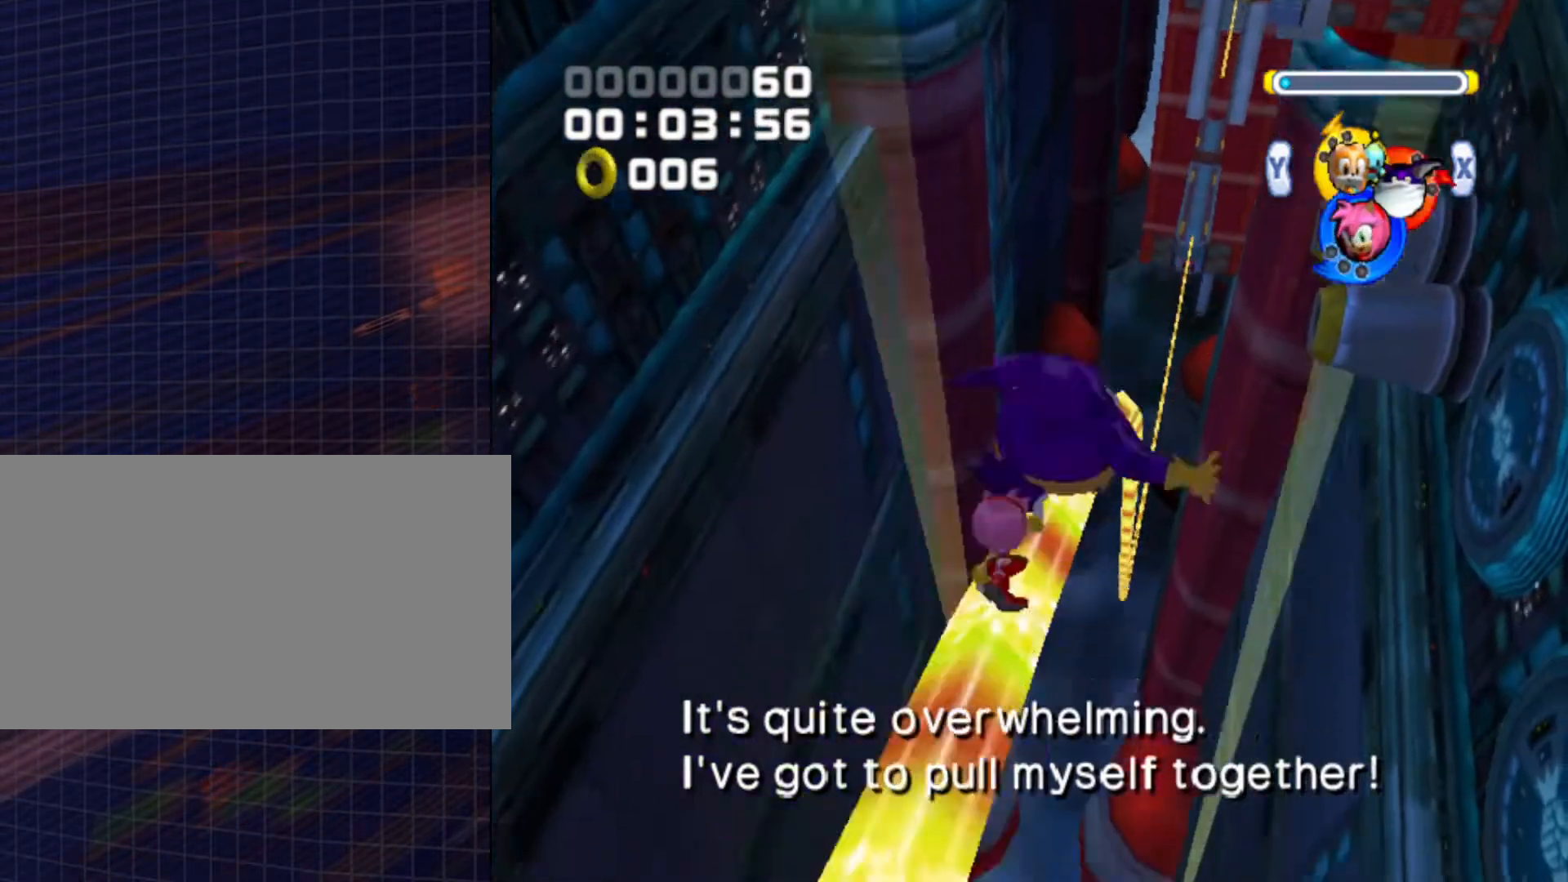
{"buttons": ["B"], "left_stick": "center", "right_stick": "center", "events": [[100, "X", "up"], [167, "Y", "down"], [367, "Y", "up"]]}
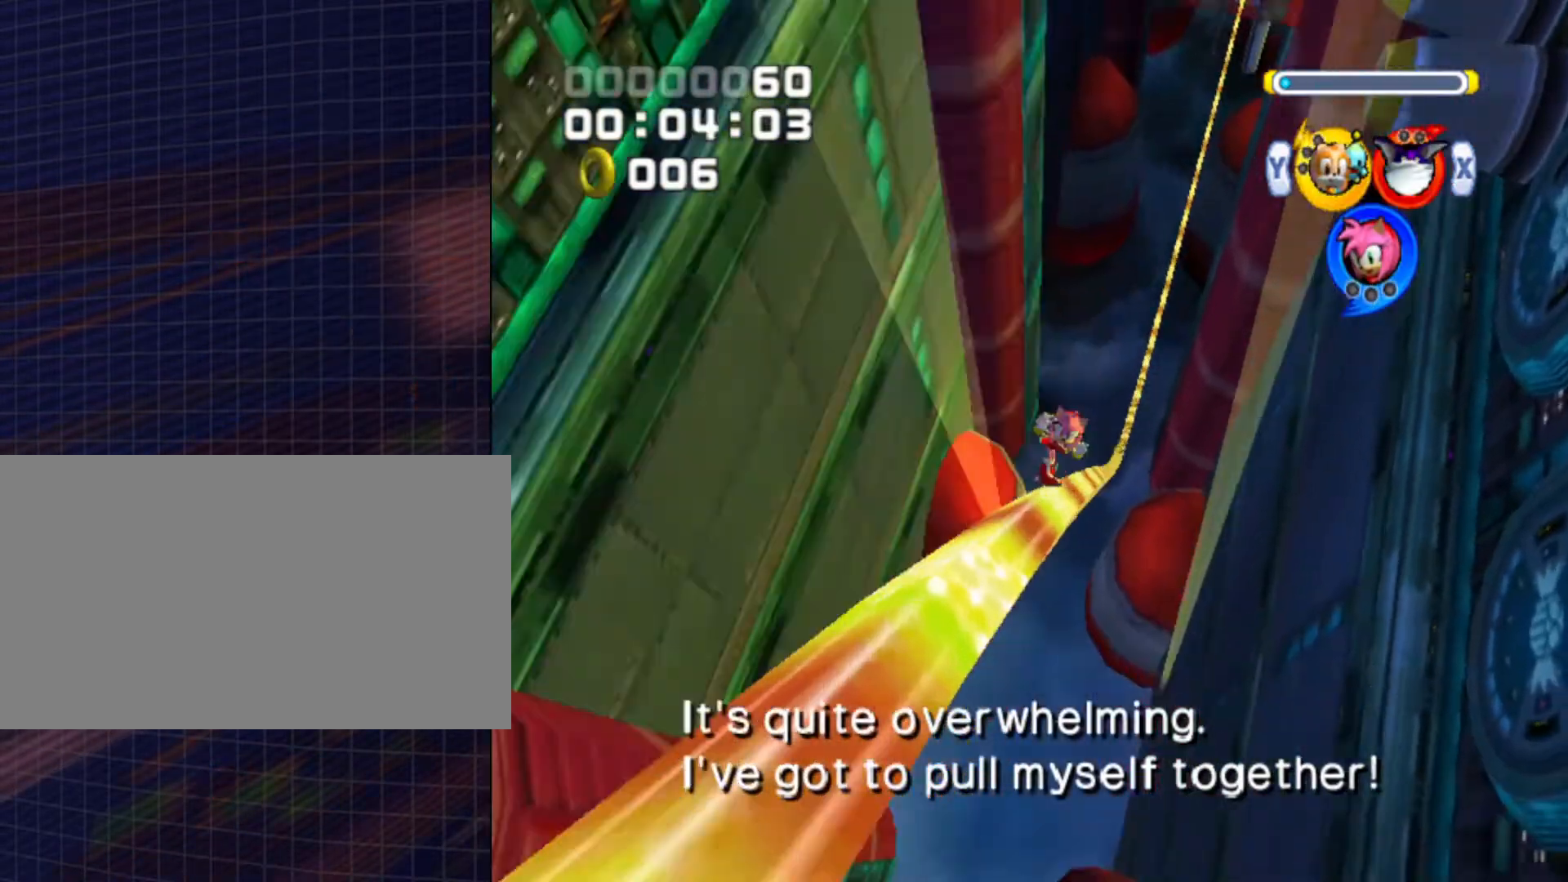
{"buttons": ["B"], "left_stick": "center", "right_stick": "center", "events": []}
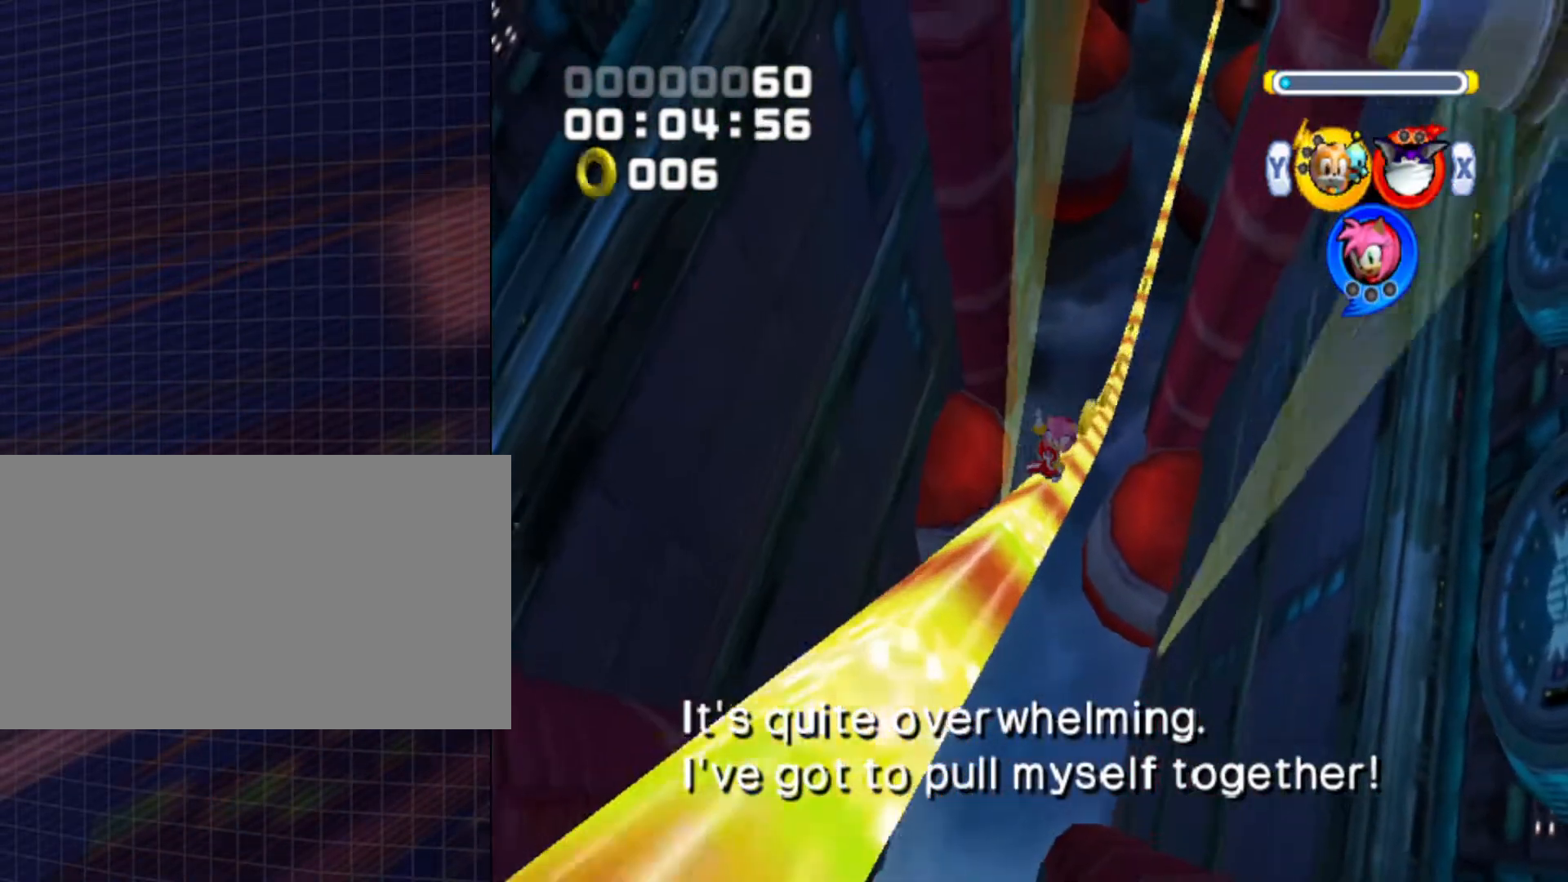
{"buttons": ["B"], "left_stick": "center", "right_stick": "center", "events": []}
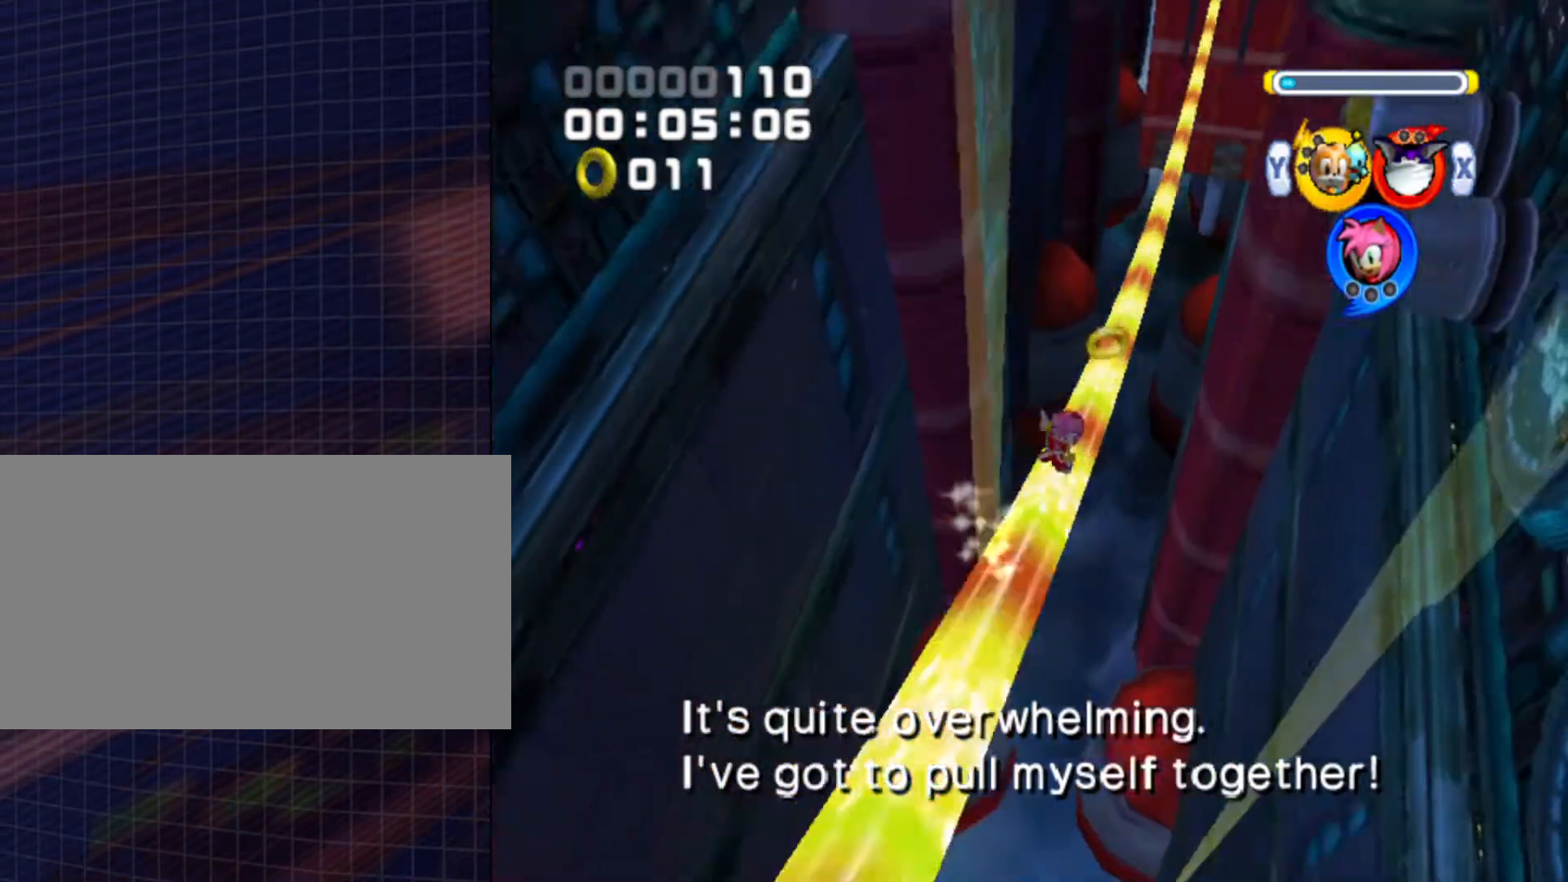
{"buttons": ["B"], "left_stick": "center", "right_stick": "center", "events": []}
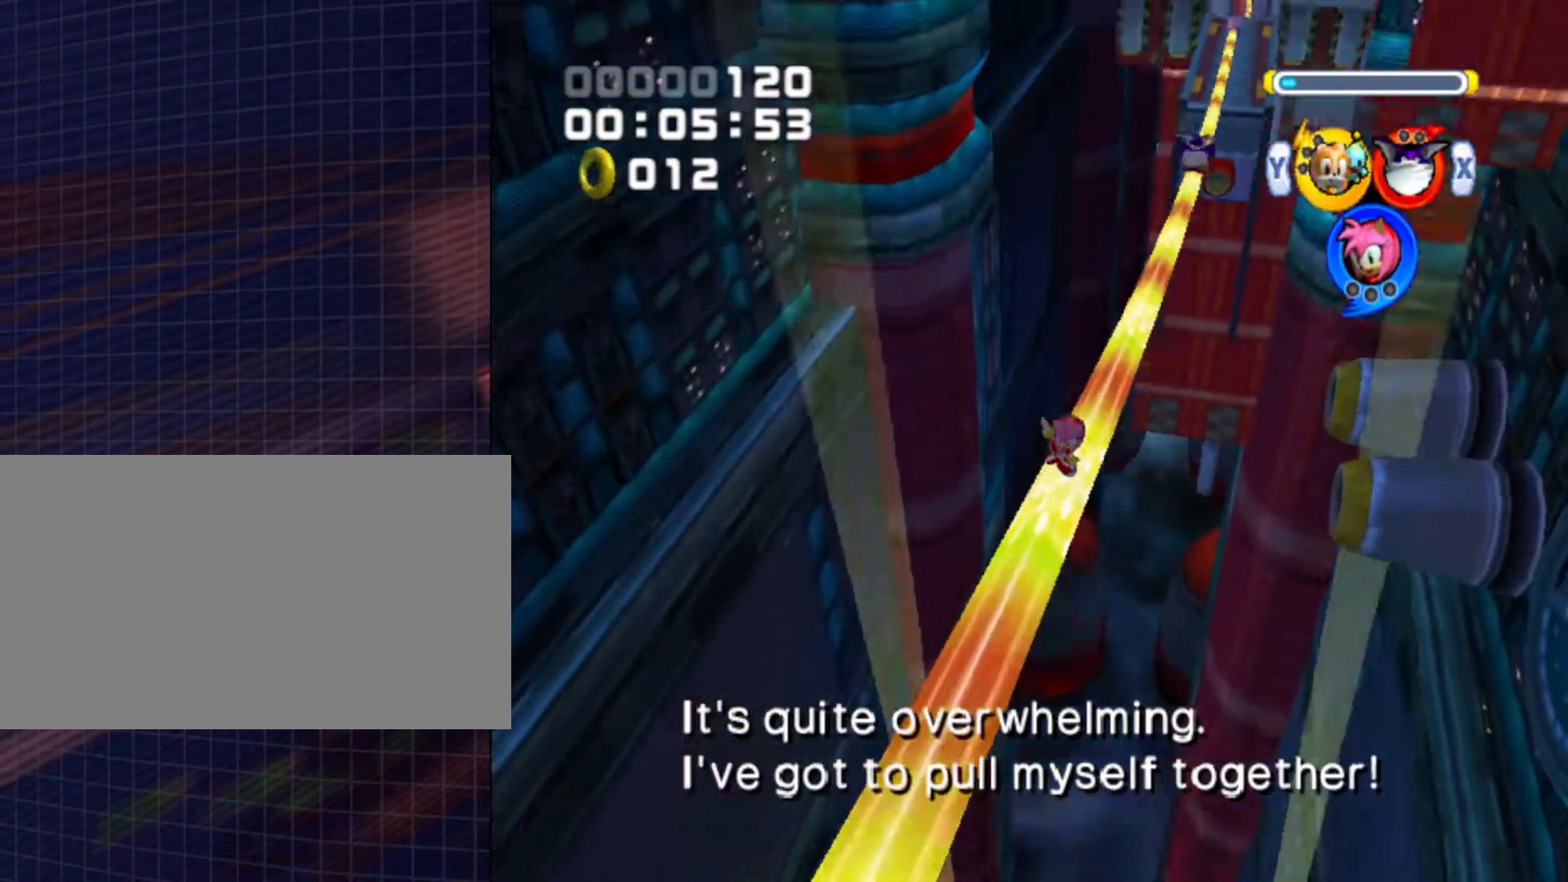
{"buttons": ["B"], "left_stick": "up", "right_stick": "center", "events": [[467, "left_stick", "up"]]}
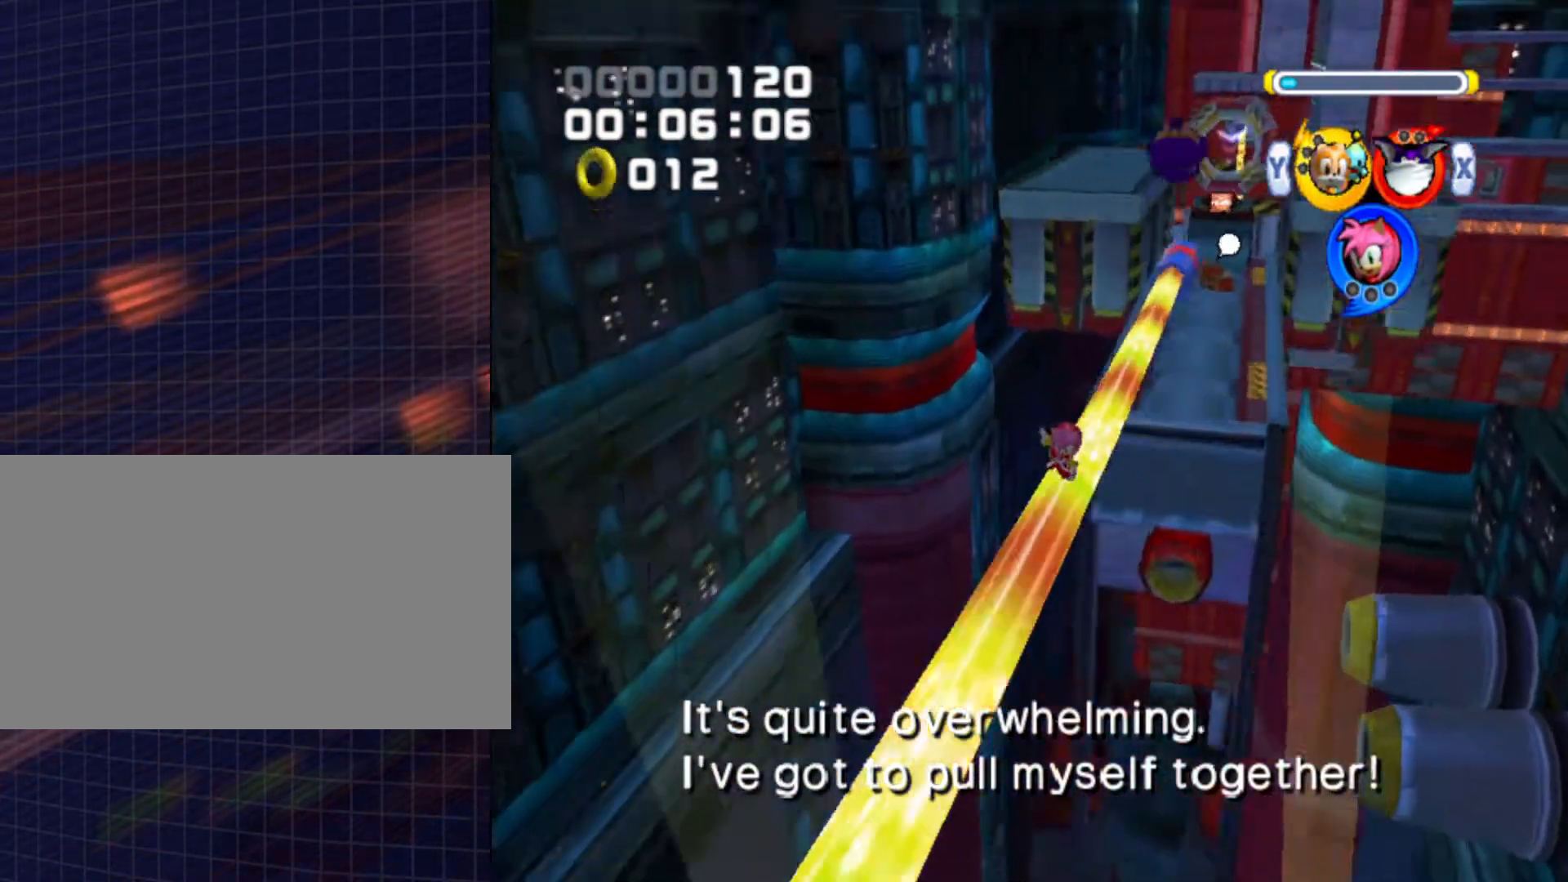
{"buttons": [], "left_stick": "up", "right_stick": "center", "events": [[267, "B", "up"]]}
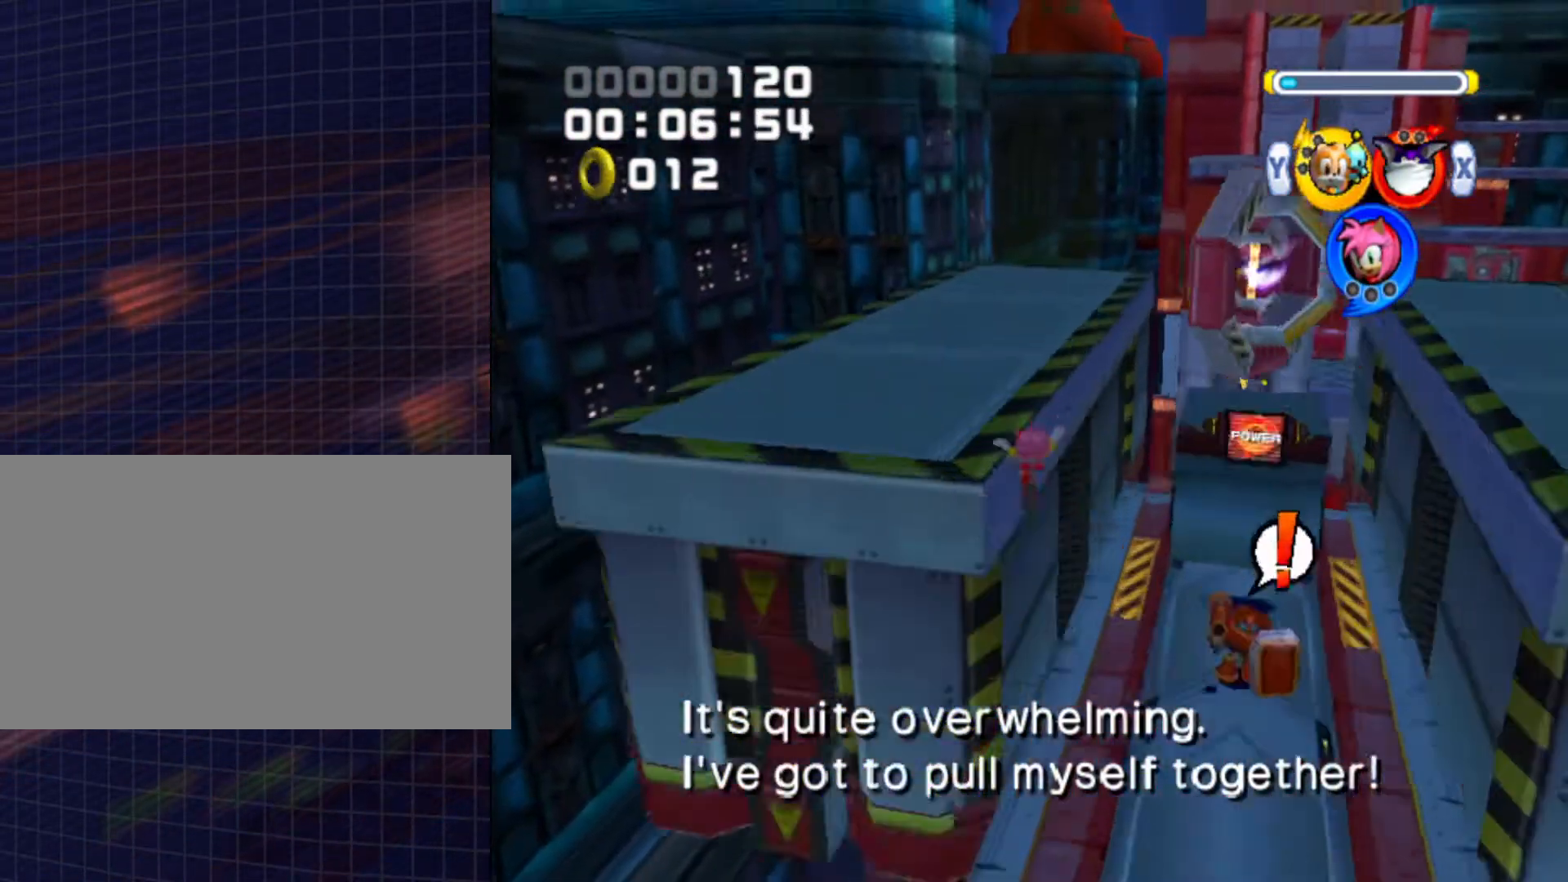
{"buttons": [], "left_stick": "up-right", "right_stick": "center", "events": [[433, "left_stick", "up-right"]]}
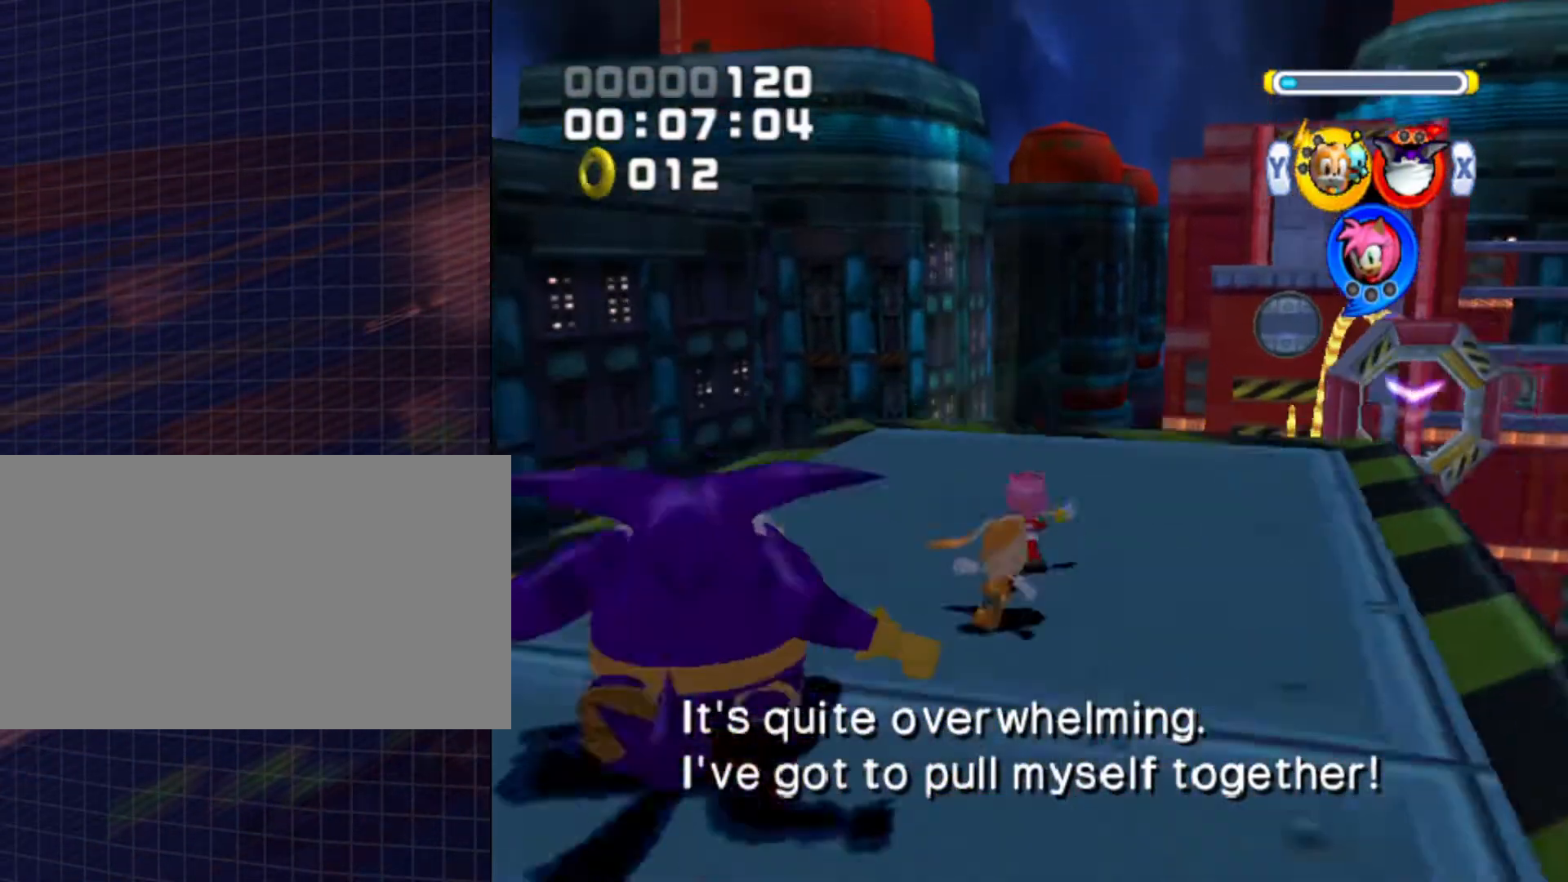
{"buttons": ["A"], "left_stick": "up", "right_stick": "center", "events": [[33, "A", "down"], [33, "L1", "down"], [200, "L1", "up"], [233, "left_stick", "up"]]}
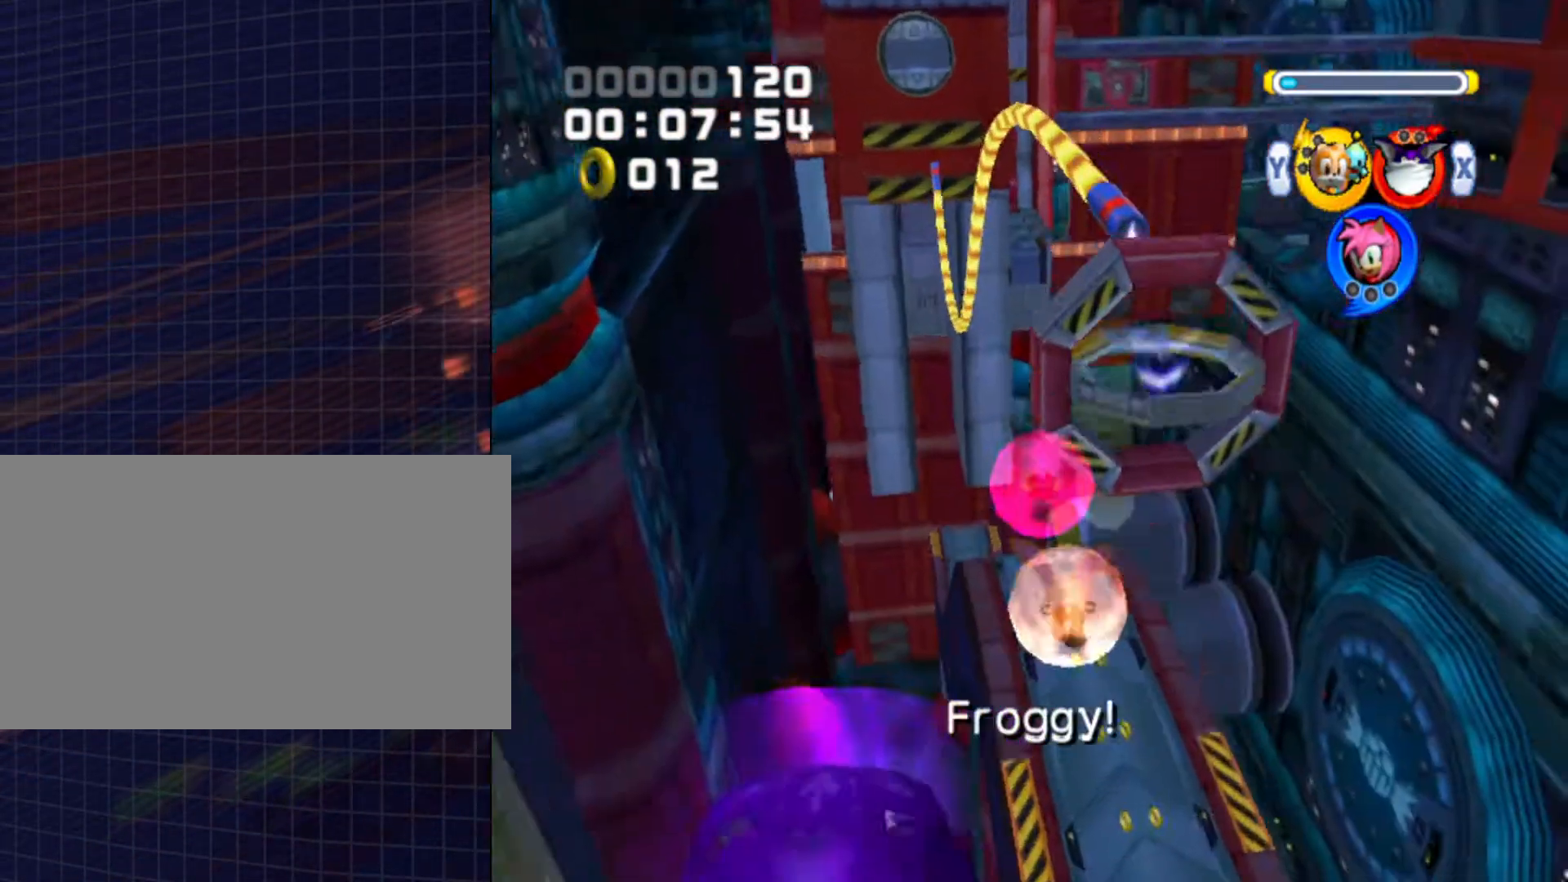
{"buttons": ["A"], "left_stick": "up", "right_stick": "center", "events": []}
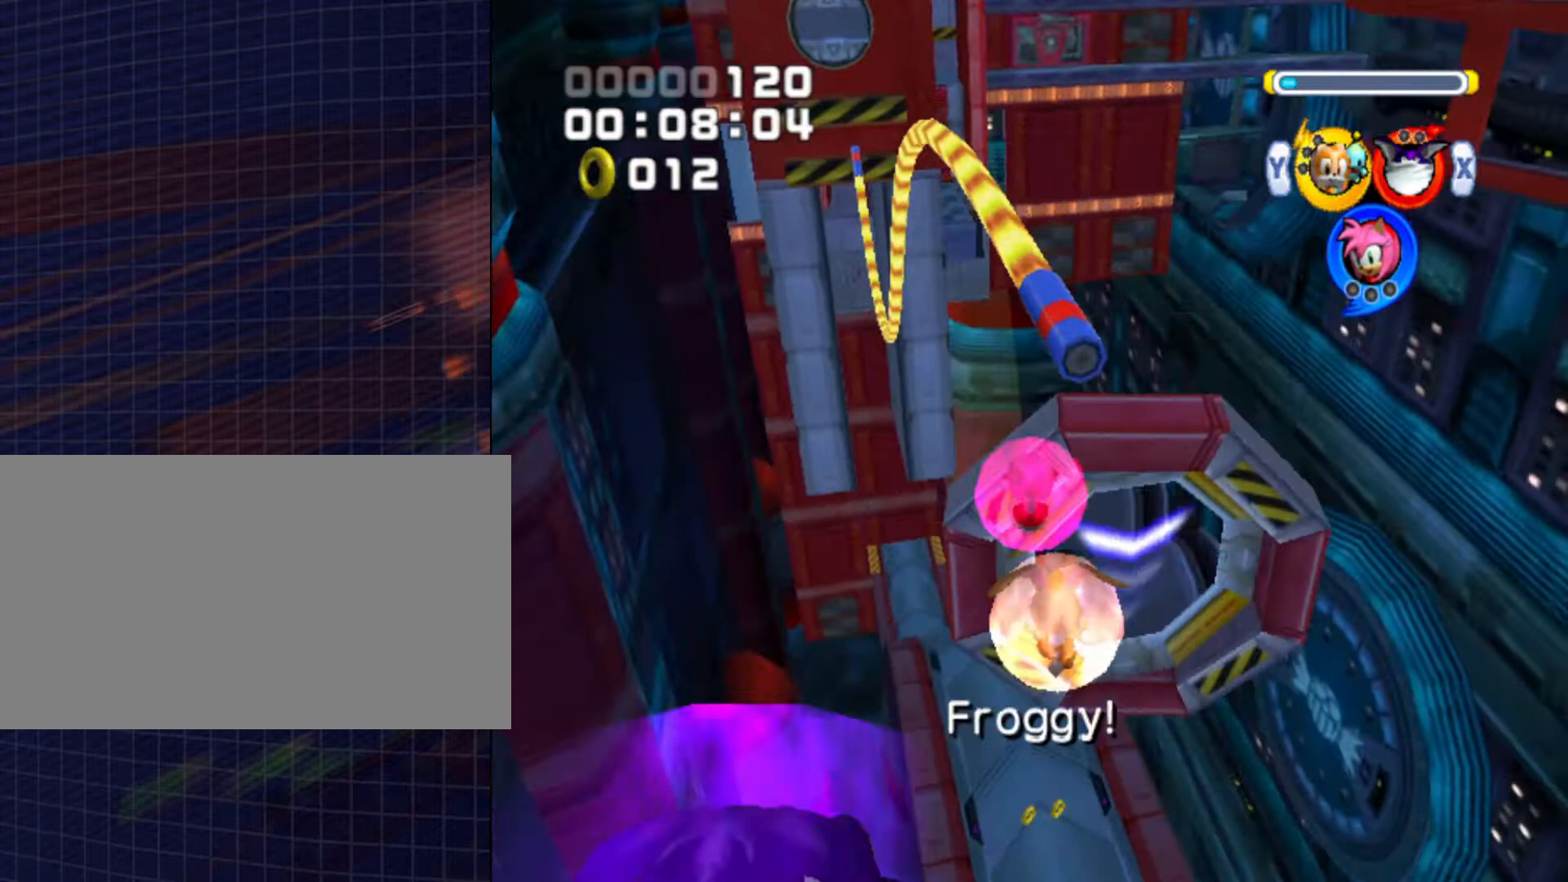
{"buttons": ["A"], "left_stick": "up", "right_stick": "center", "events": [[400, "A", "up"], [467, "A", "down"]]}
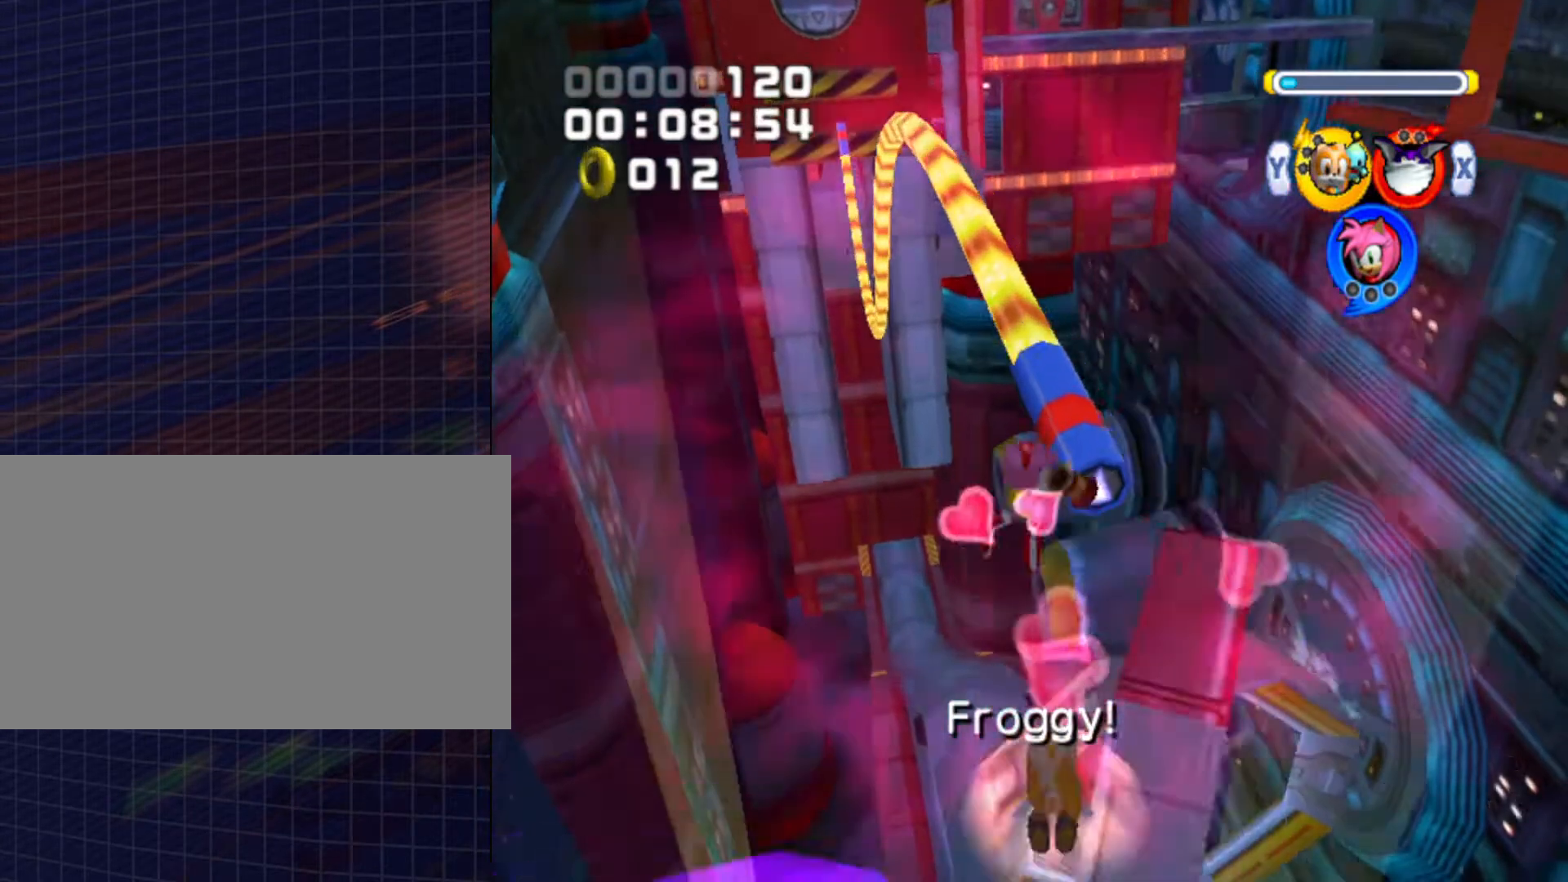
{"buttons": [], "left_stick": "center", "right_stick": "center", "events": [[67, "A", "up"], [433, "left_stick", "center"]]}
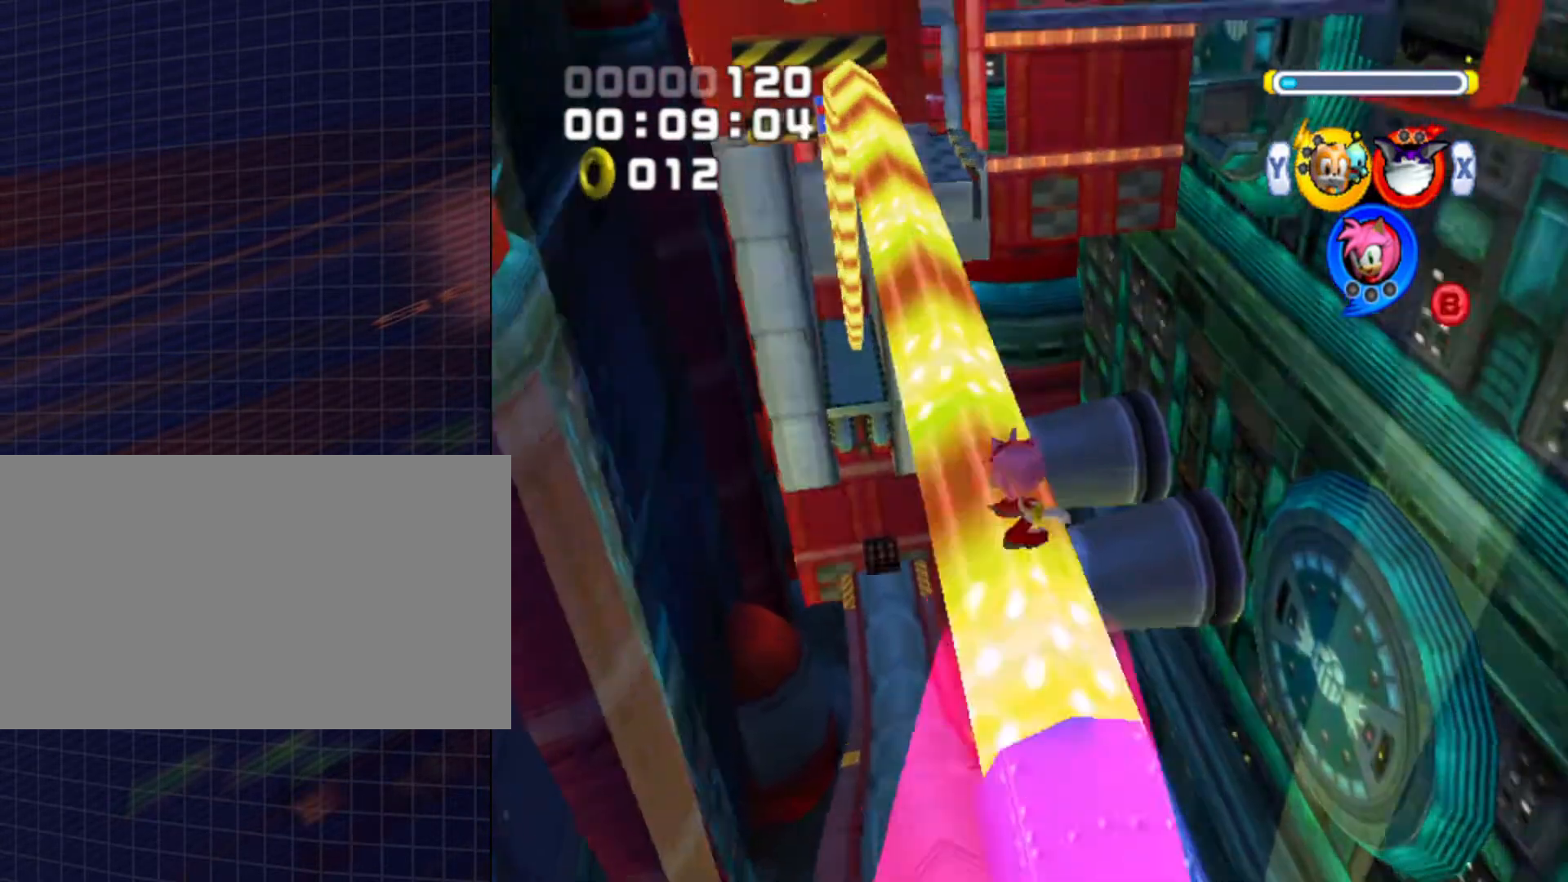
{"buttons": ["B", "Y"], "left_stick": "center", "right_stick": "center", "events": [[33, "B", "down"], [133, "X", "down"], [233, "X", "up"], [233, "Y", "down"], [300, "X", "down"], [333, "Y", "up"], [467, "X", "up"], [467, "Y", "down"]]}
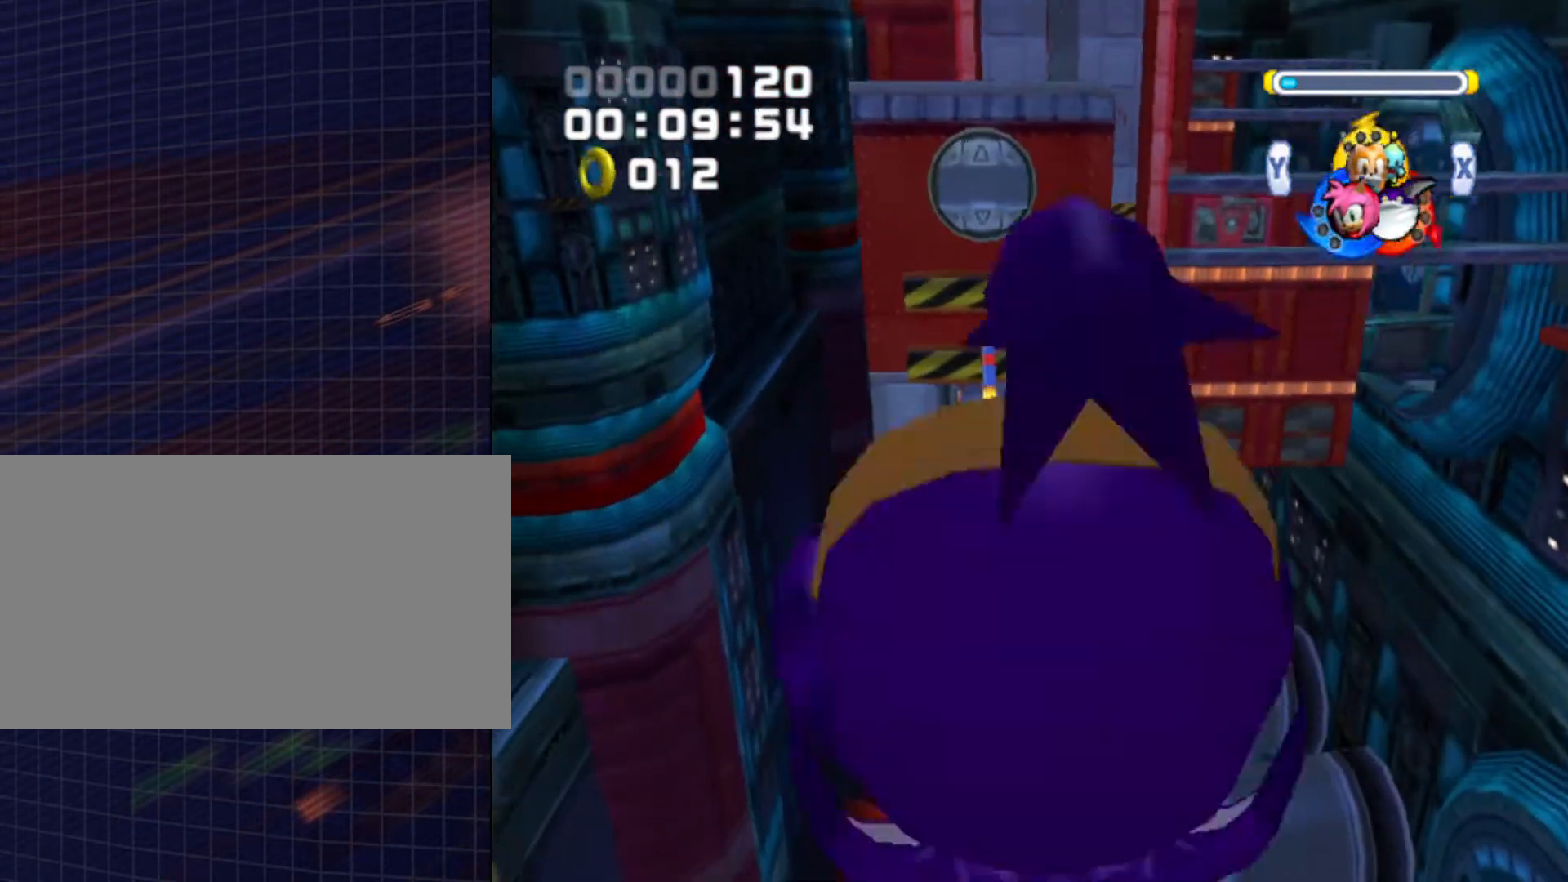
{"buttons": ["B"], "left_stick": "center", "right_stick": "center", "events": [[167, "Y", "up"]]}
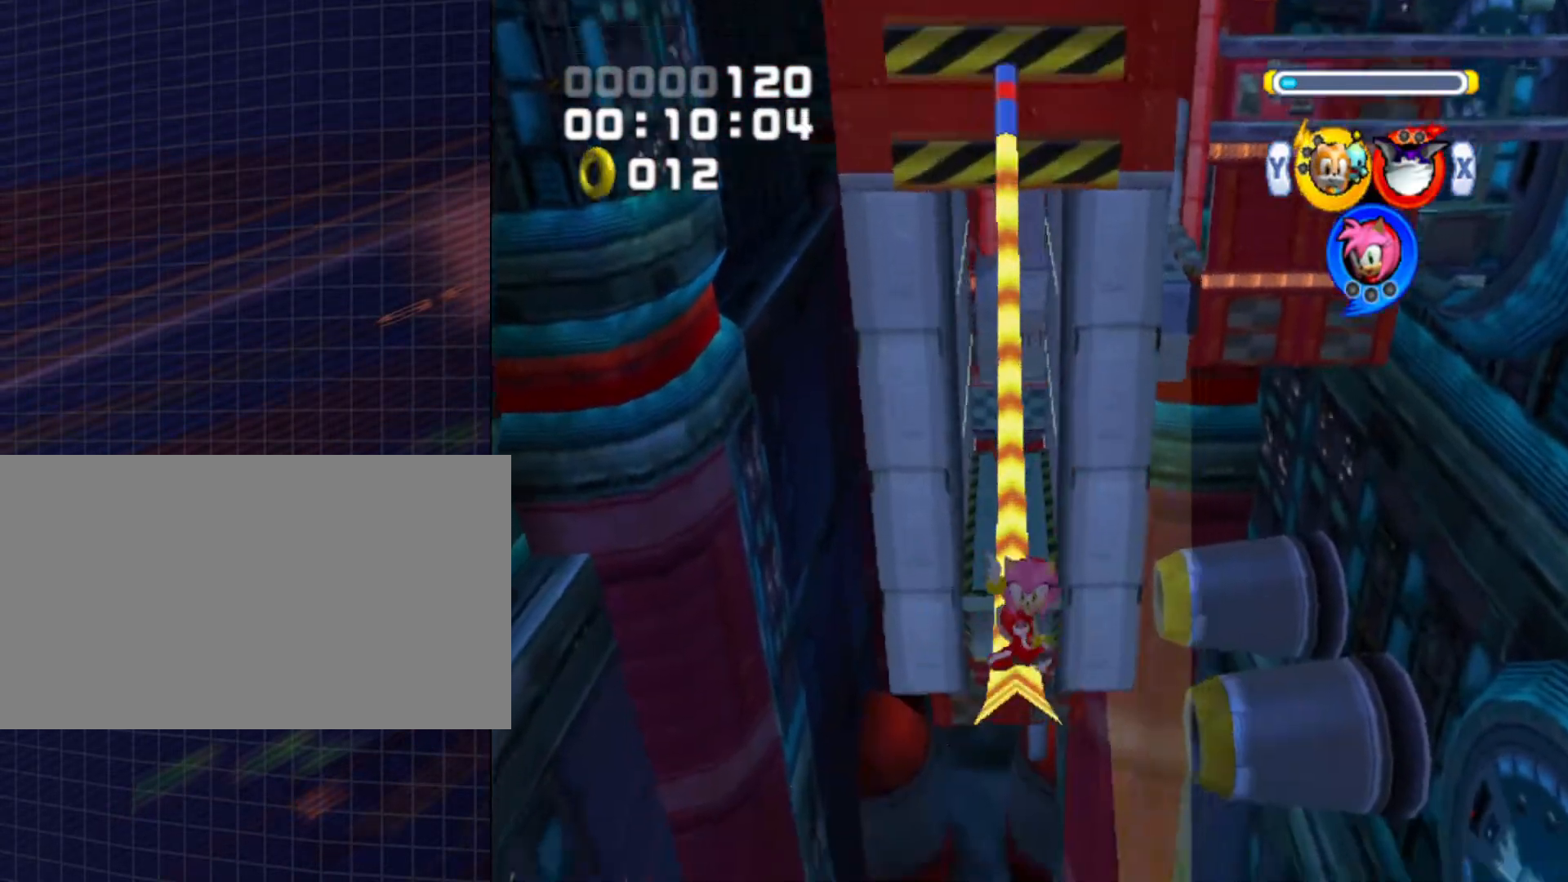
{"buttons": ["B", "X"], "left_stick": "center", "right_stick": "center", "events": [[300, "X", "down"], [367, "X", "up"], [433, "X", "down"]]}
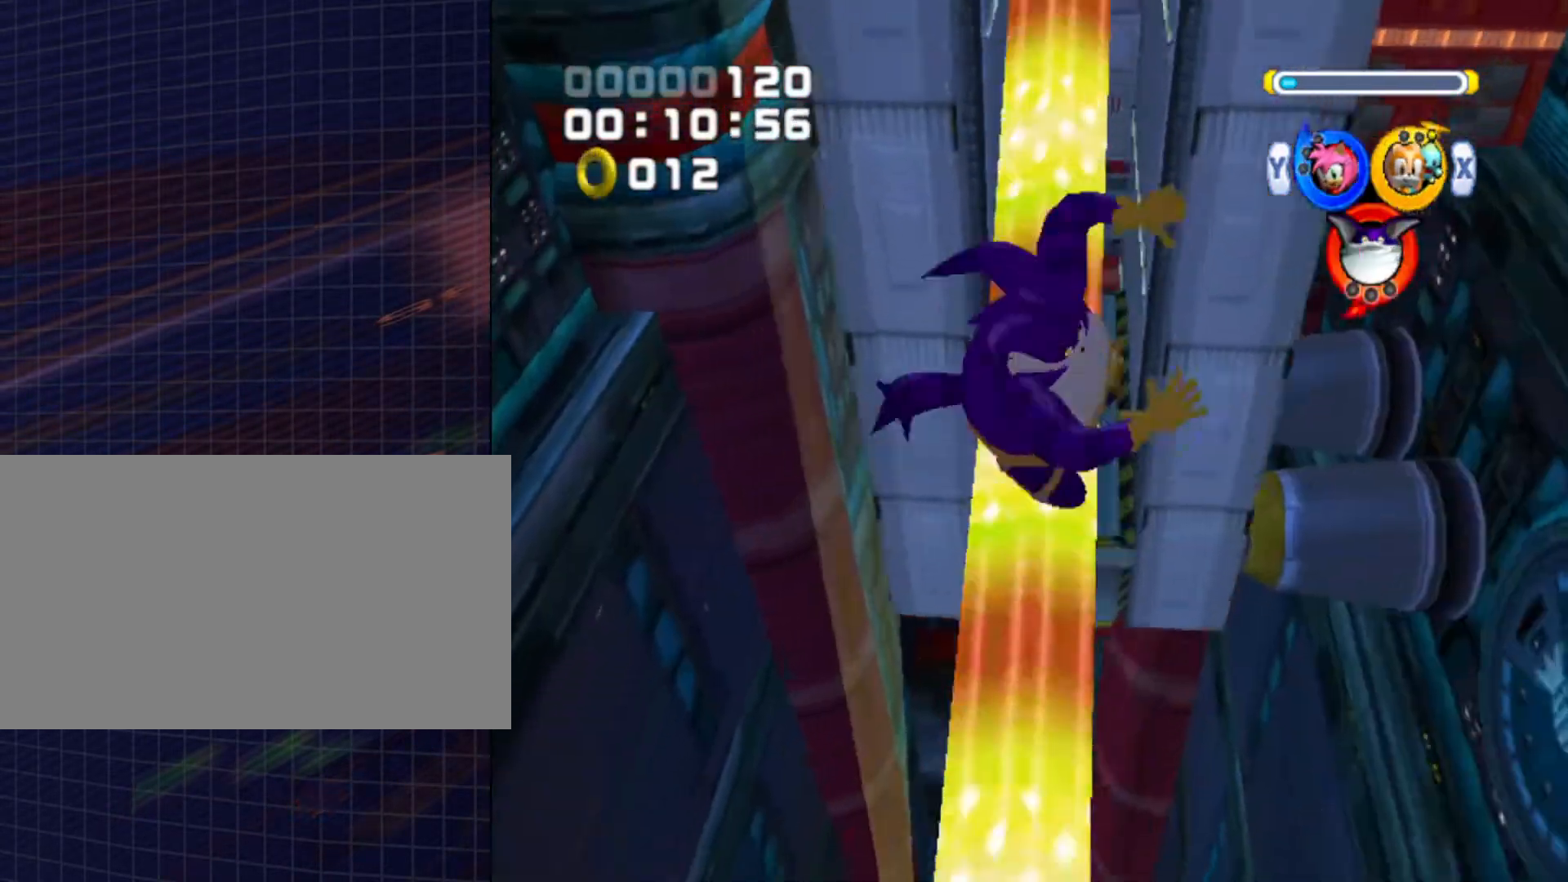
{"buttons": [], "left_stick": "up", "right_stick": "center", "events": [[133, "X", "up"], [133, "left_stick", "up"], [333, "B", "up"]]}
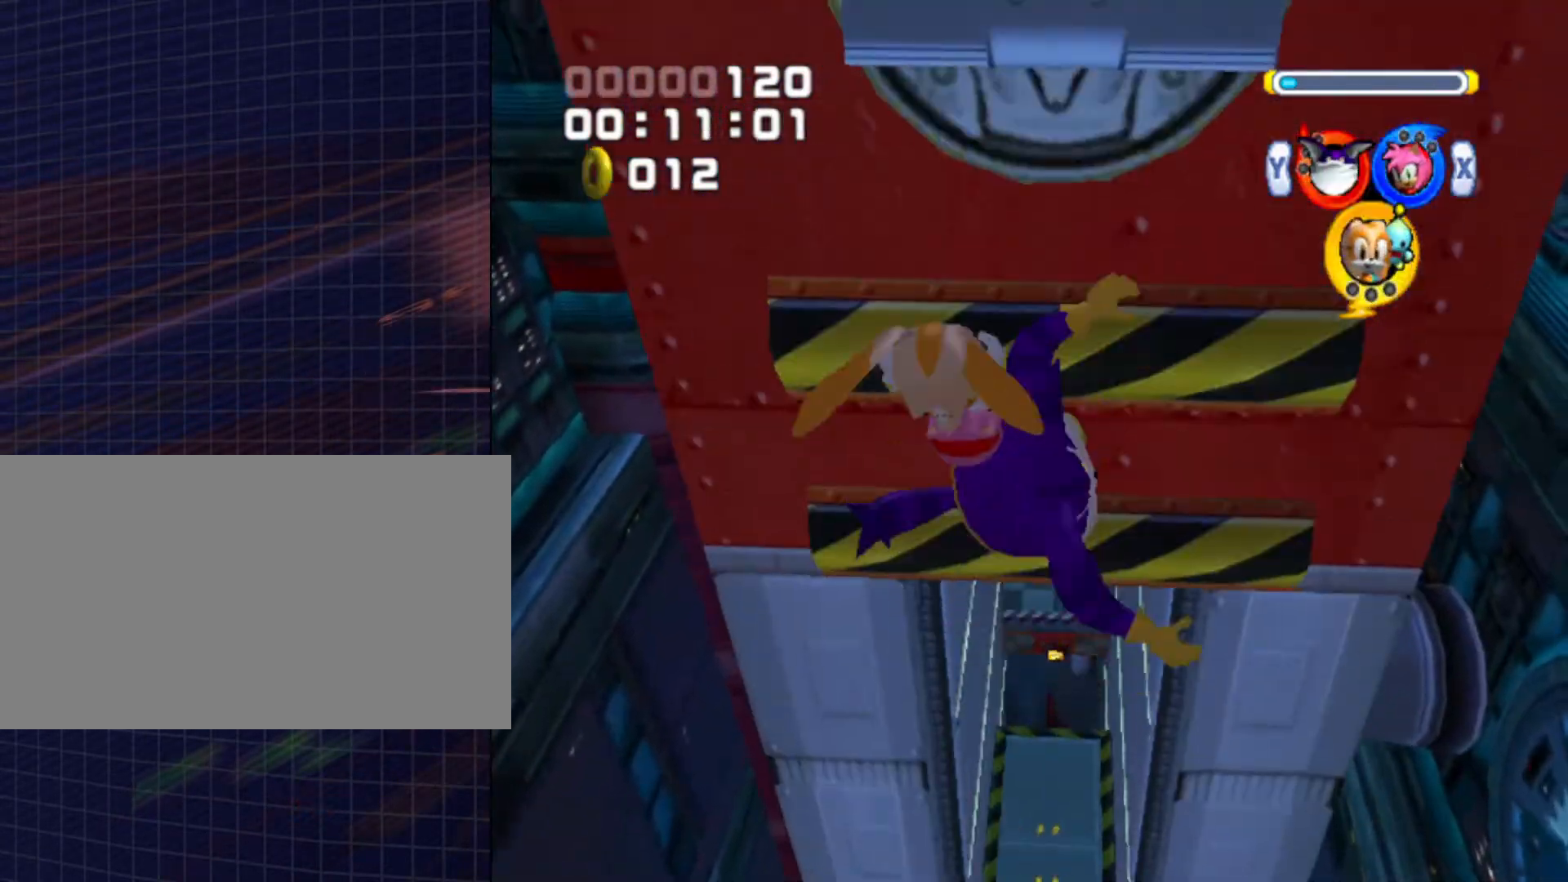
{"buttons": [], "left_stick": "up", "right_stick": "center", "events": []}
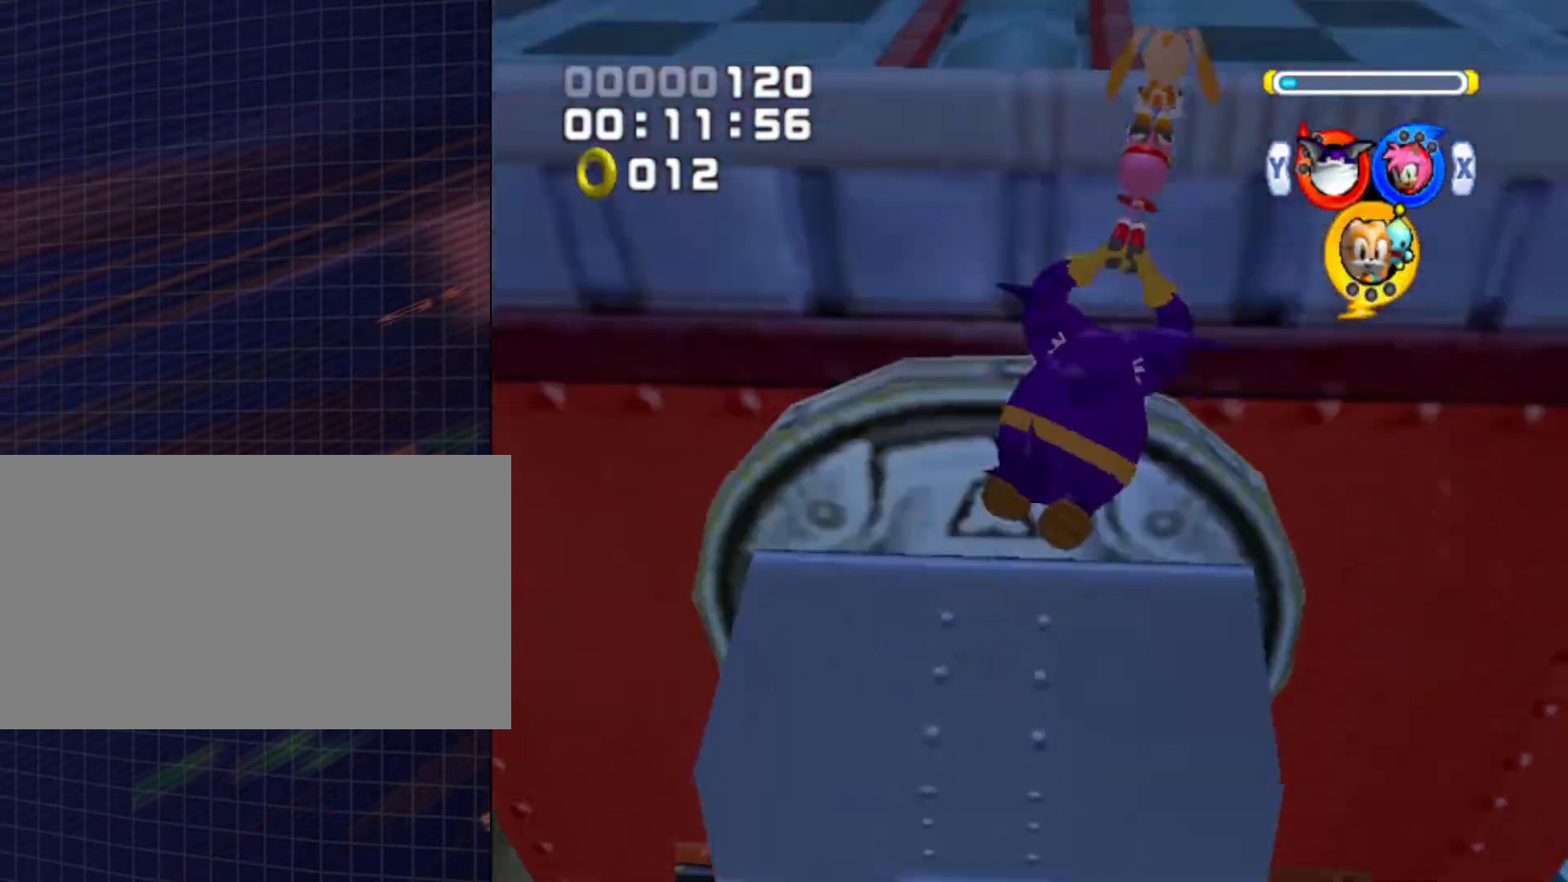
{"buttons": ["A"], "left_stick": "up", "right_stick": "center", "events": [[367, "A", "down"]]}